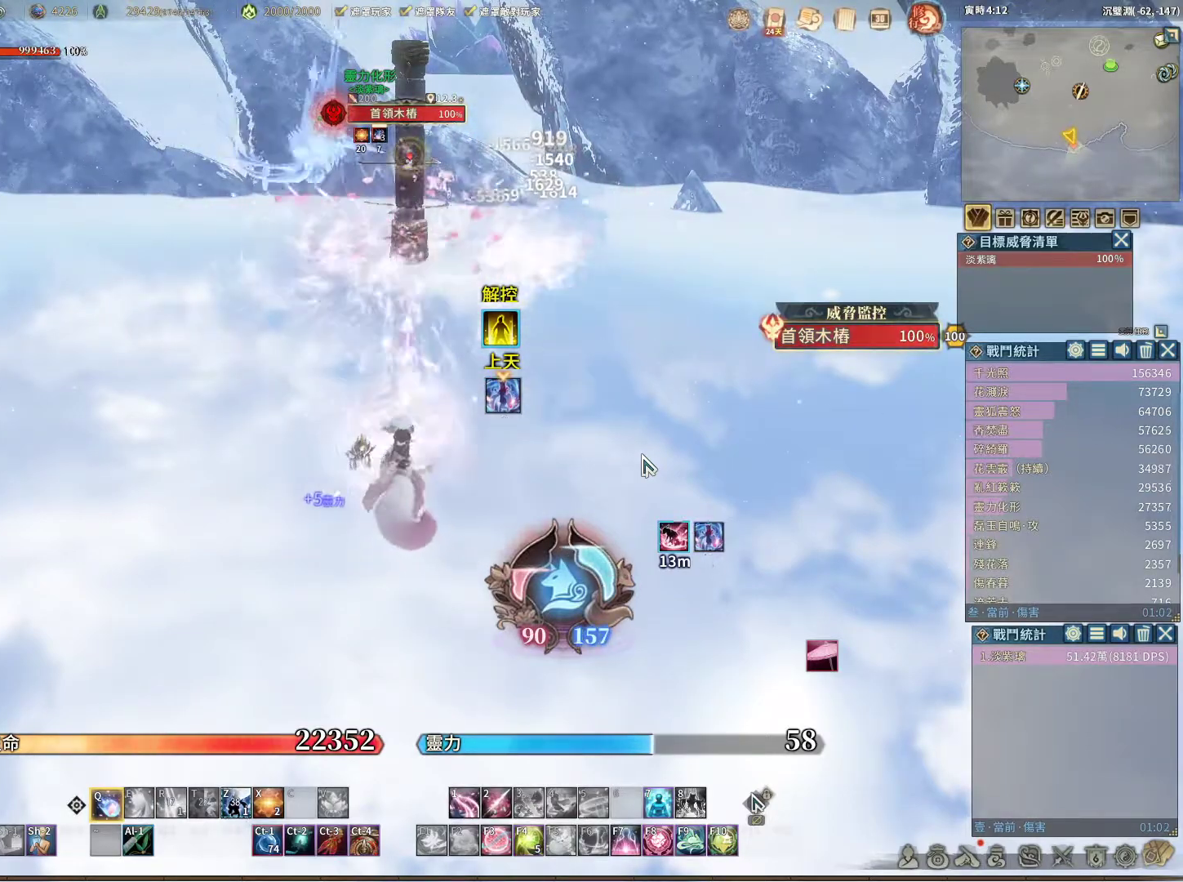
Gameplay with keyboard and mouse; each line is a JSON object with the keys and mouse buttons held at the frame after it. "events" lists presses ("down") and releases ("up") of "1", "2", "3", "4", "5", "a", "alt", "c", "caps_lock", "ctrl", "d", "e", "f", "g", "q", "r", "s", "shift", "space", "t", "tab", "v", "w", "x", "z", "mouse_left", "mouse_wheel" and "mouse_right" between this image and that frame as [ms after this image, input, new state], when the widget could be followed in between. "mouse_left", "mouse_wheel", "mouse_right" = the "left", "wheel", "right" buttons of the "mouse" list. No other keys are recorded. "wheel" means that the mouse wheel is clicked or scrolled. Not read: mouse_move.
{"keys": ["q"], "mouse": [], "events": []}
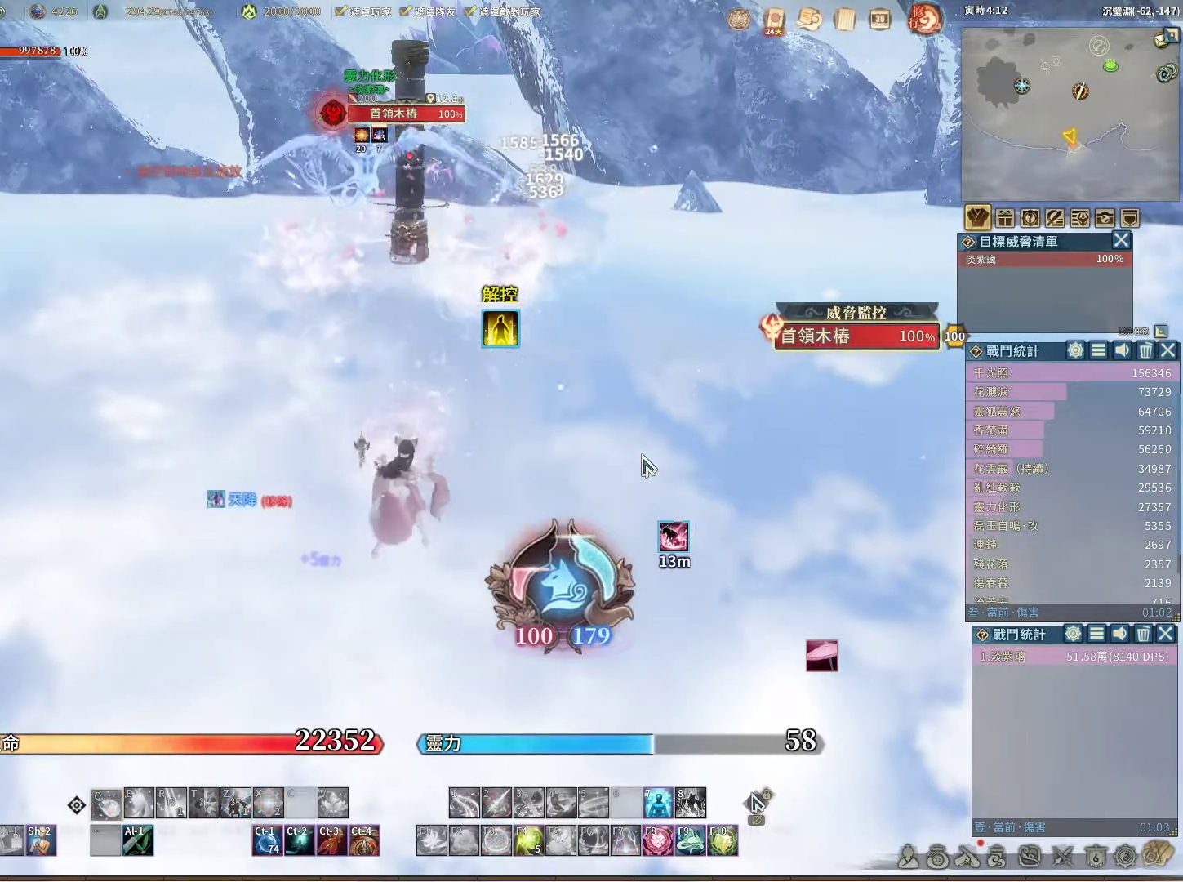
{"keys": ["q"], "mouse": [], "events": []}
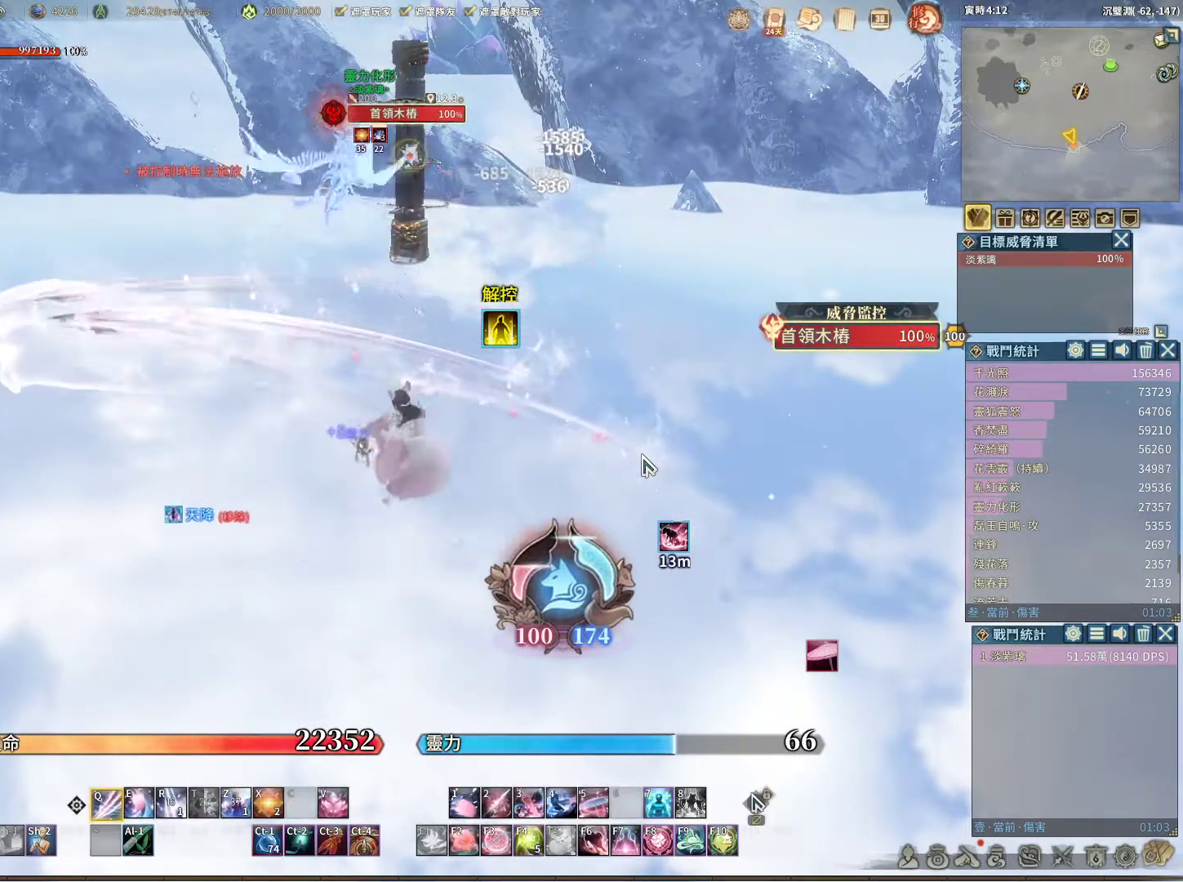
{"keys": ["q"], "mouse": [], "events": []}
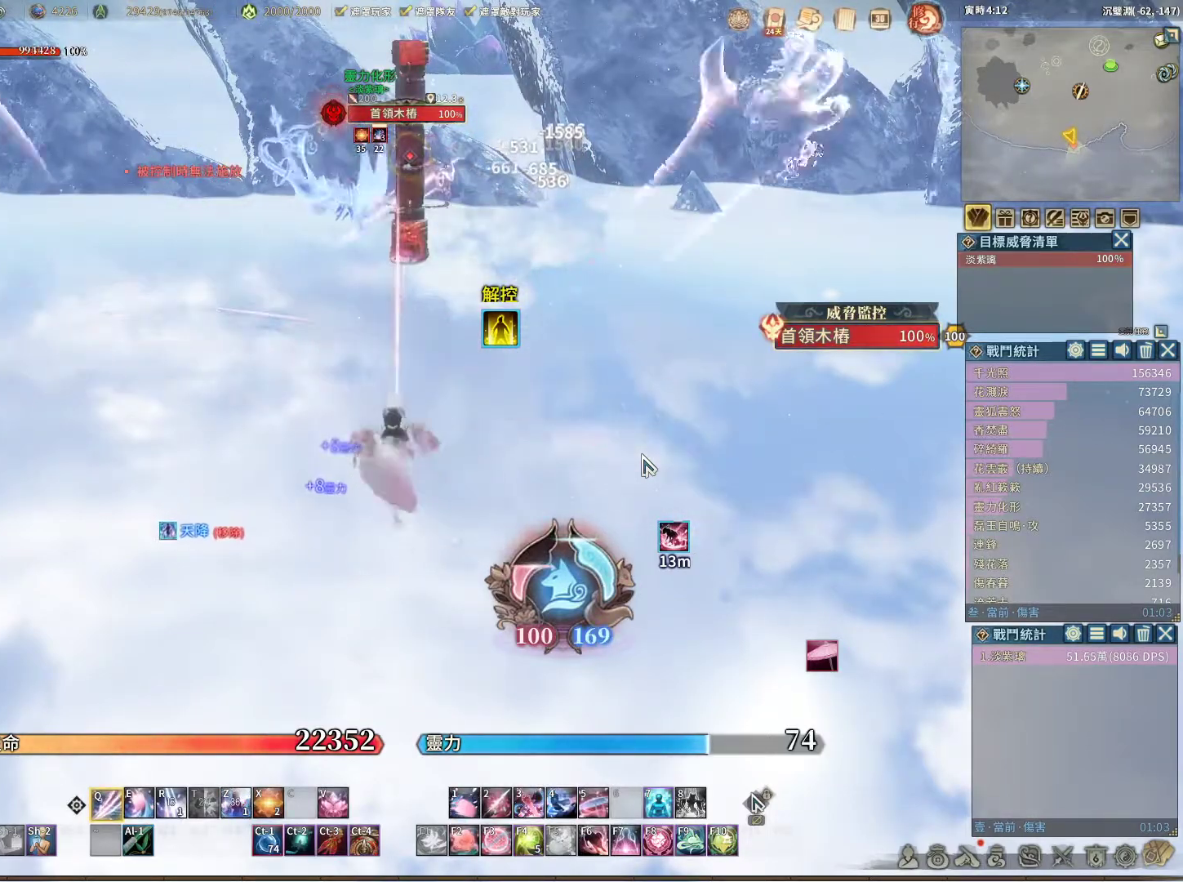
{"keys": ["q"], "mouse": [], "events": [[117, "q", "up"], [150, "space", "down"], [250, "q", "down"], [250, "space", "up"]]}
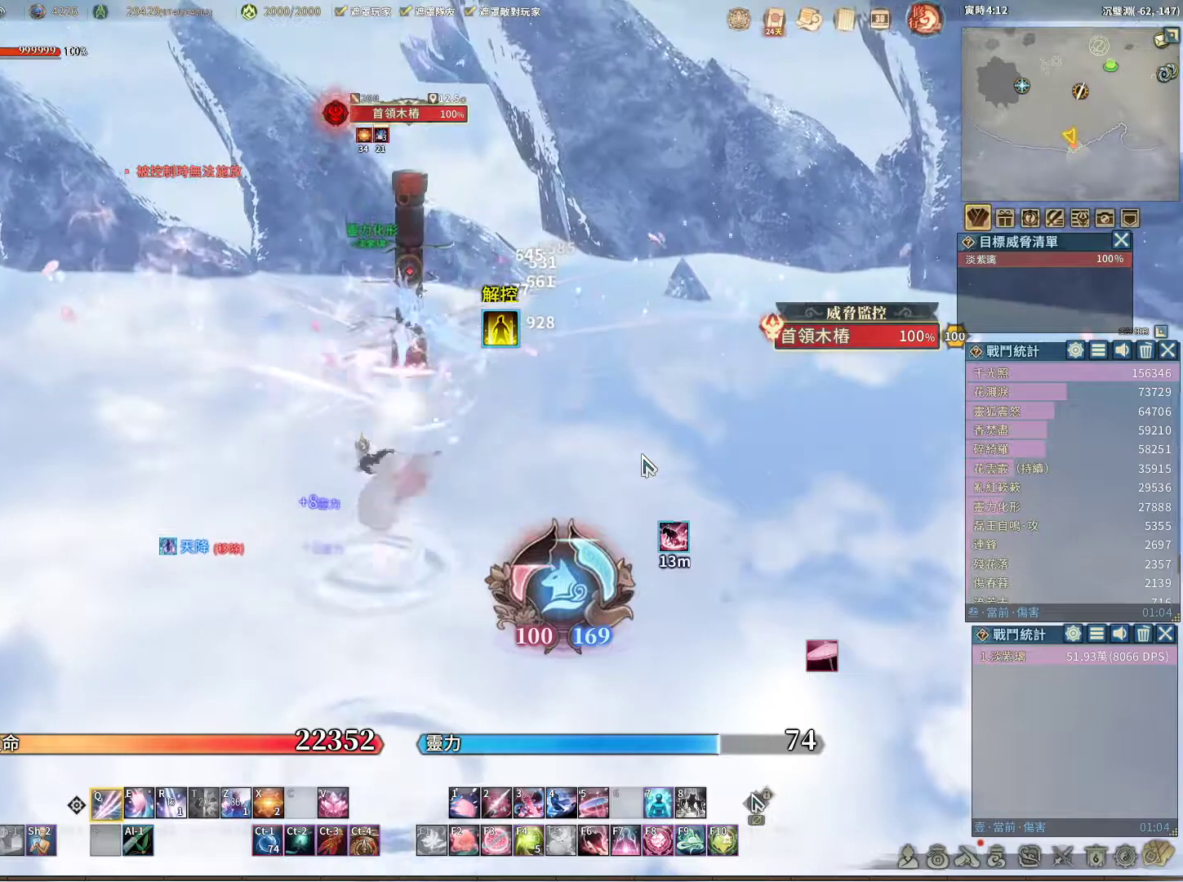
{"keys": ["q"], "mouse": [], "events": []}
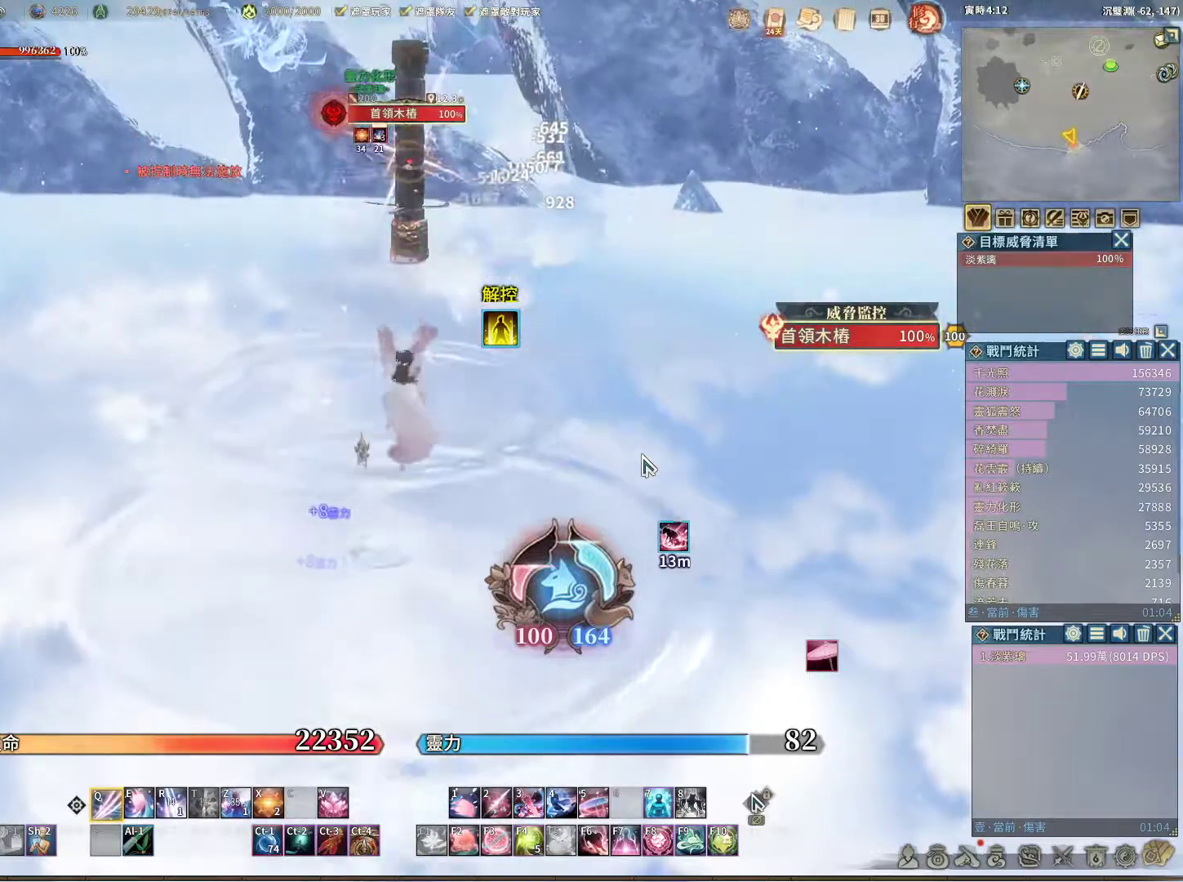
{"keys": ["q"], "mouse": [], "events": [[50, "q", "up"], [100, "e", "down"], [133, "e", "up"], [183, "q", "down"]]}
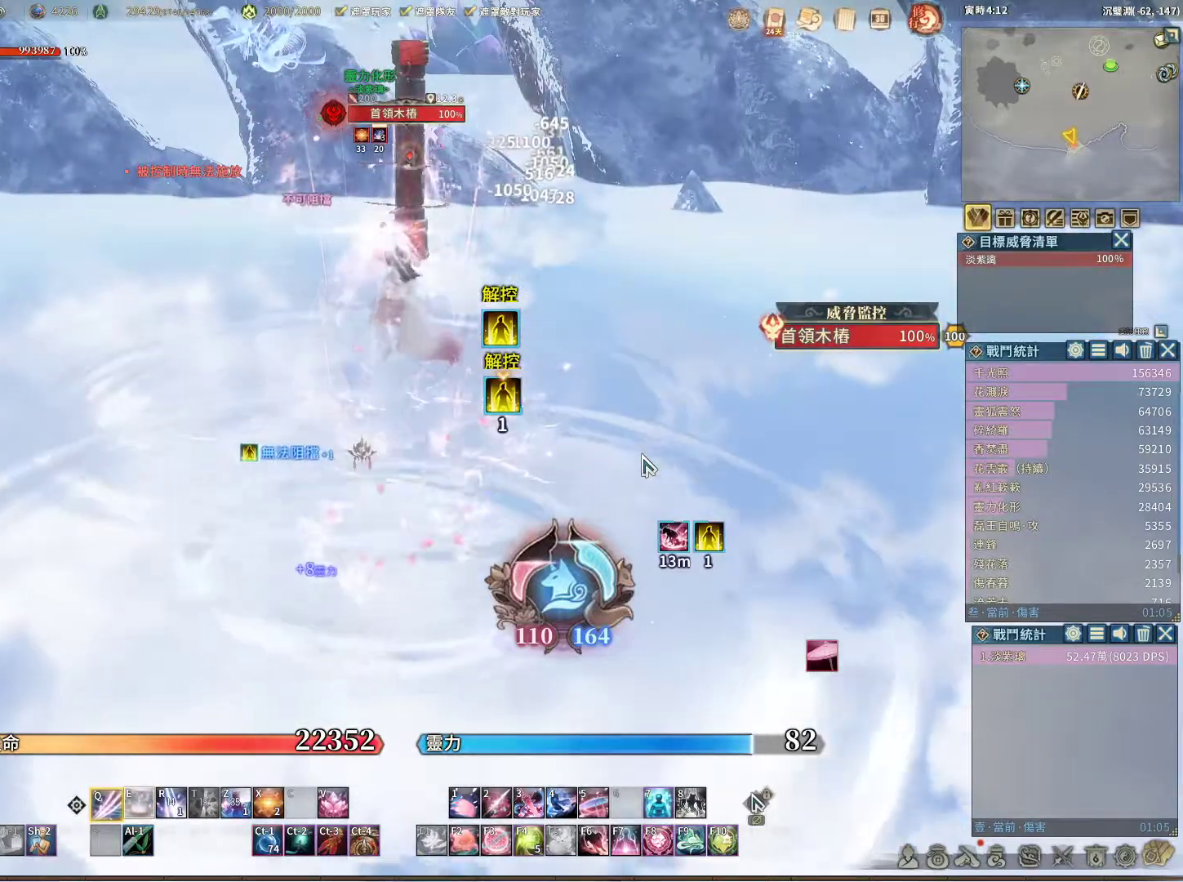
{"keys": [], "mouse": [], "events": [[350, "e", "down"], [350, "q", "up"], [433, "e", "up"]]}
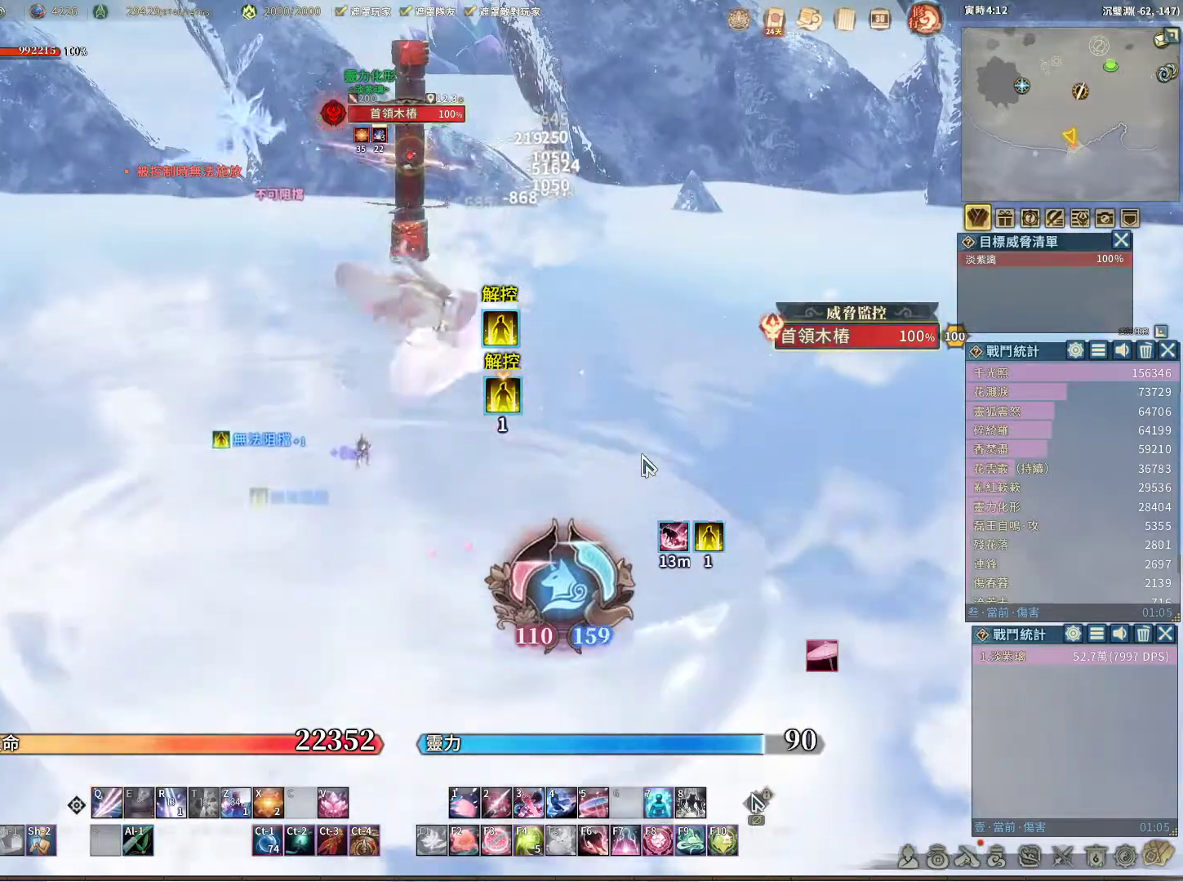
{"keys": [], "mouse": [], "events": [[400, "r", "down"], [500, "r", "up"]]}
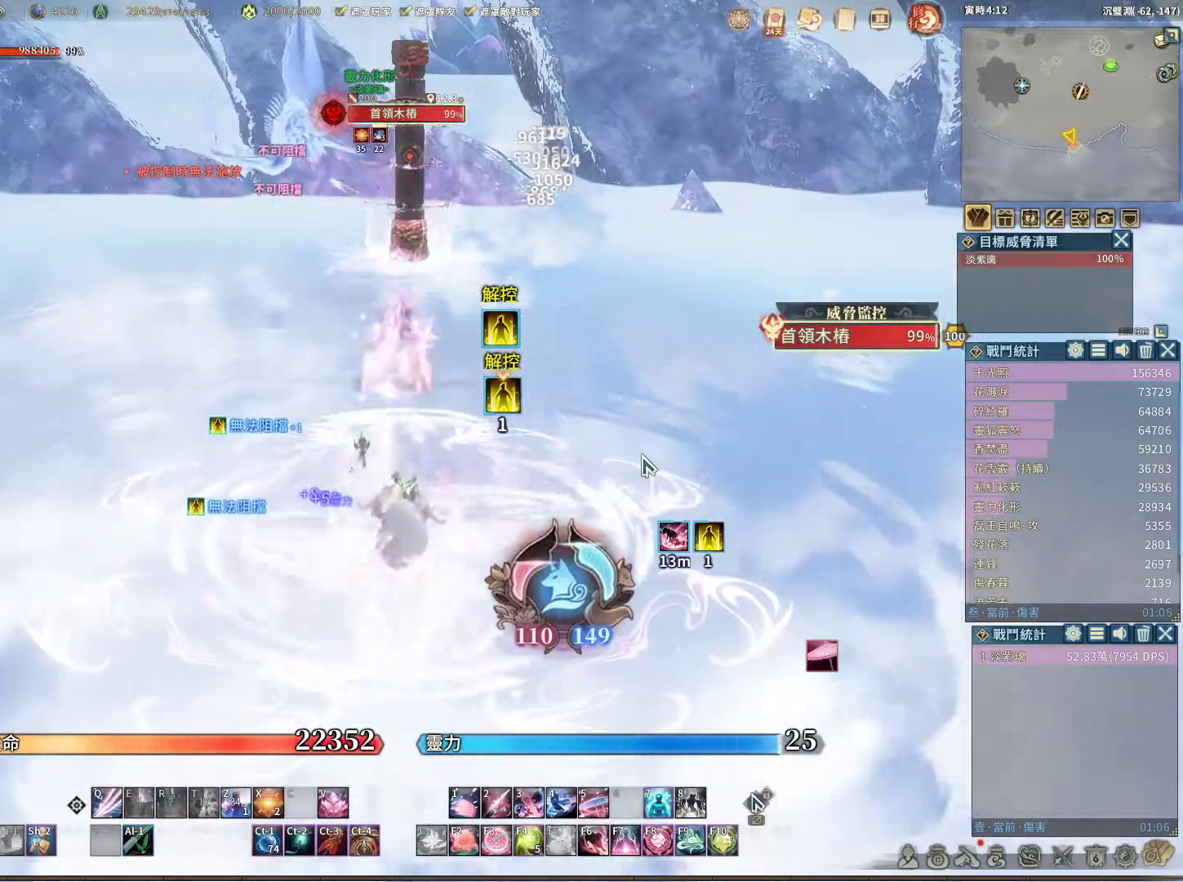
{"keys": ["q"], "mouse": [], "events": [[50, "q", "down"]]}
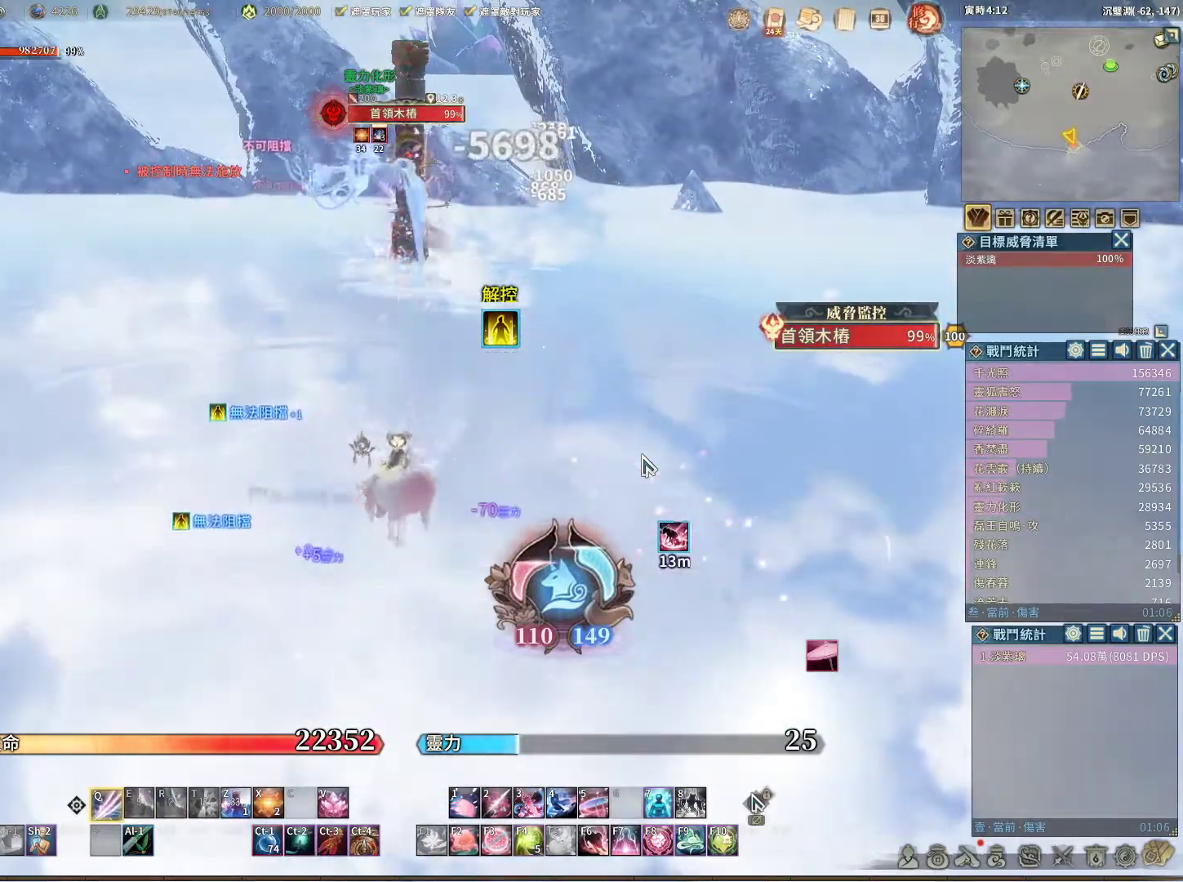
{"keys": ["q"], "mouse": [], "events": []}
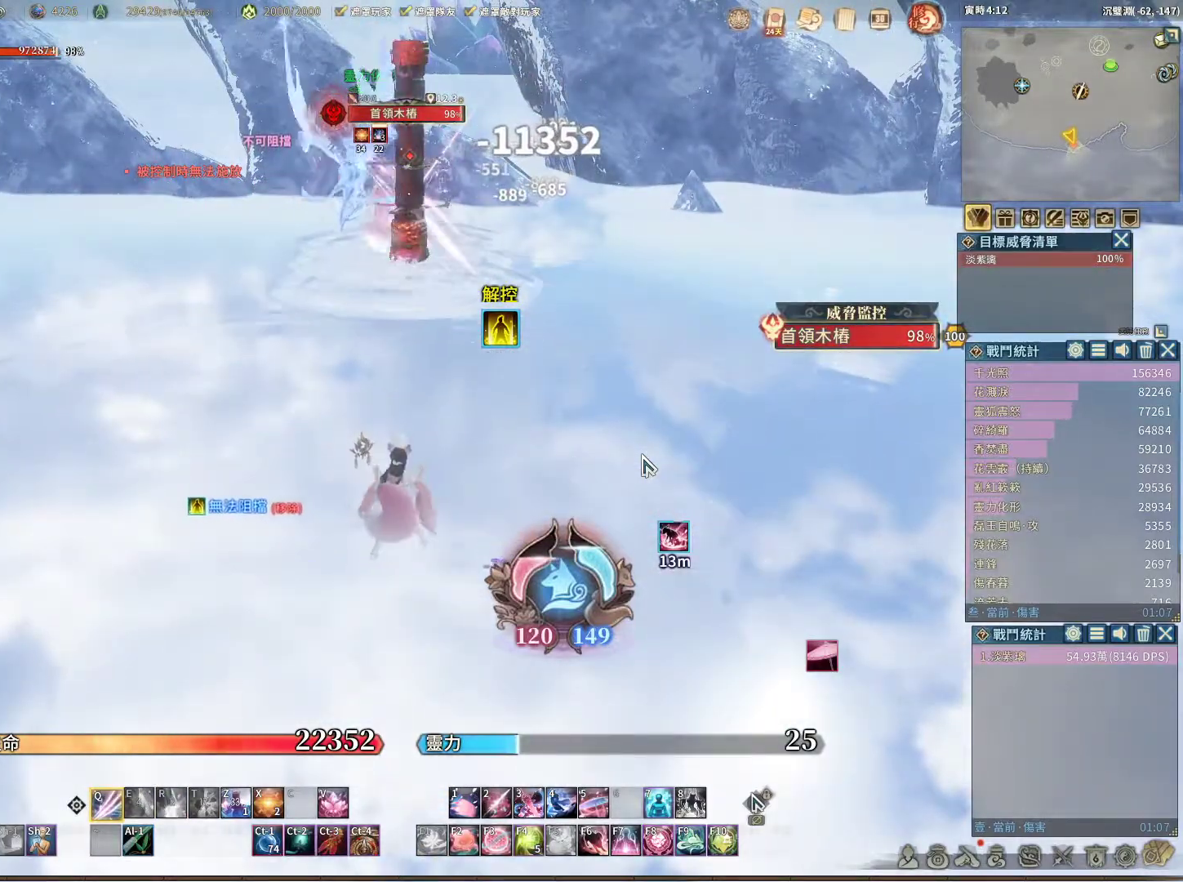
{"keys": ["q"], "mouse": [], "events": [[350, "q", "up"], [350, "z", "down"], [450, "z", "up"], [500, "q", "down"]]}
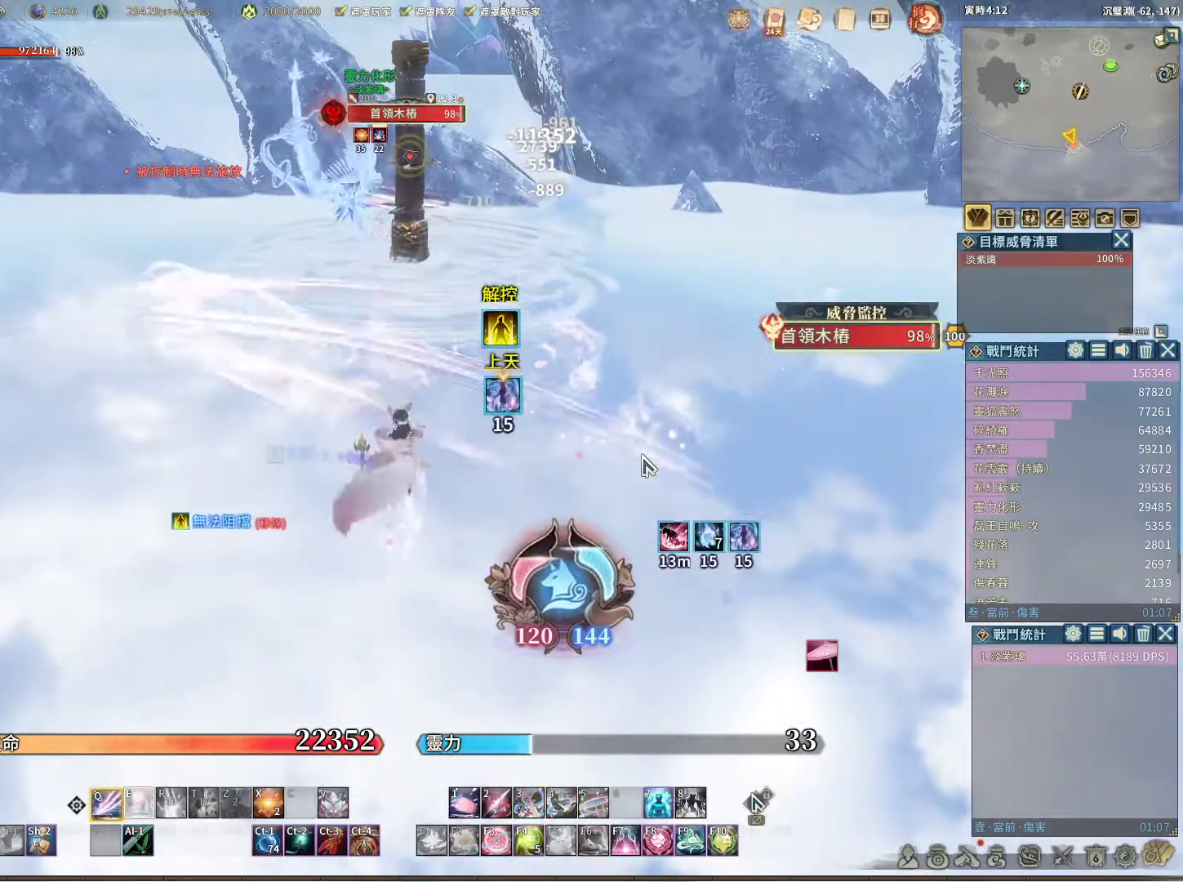
{"keys": ["q"], "mouse": [], "events": []}
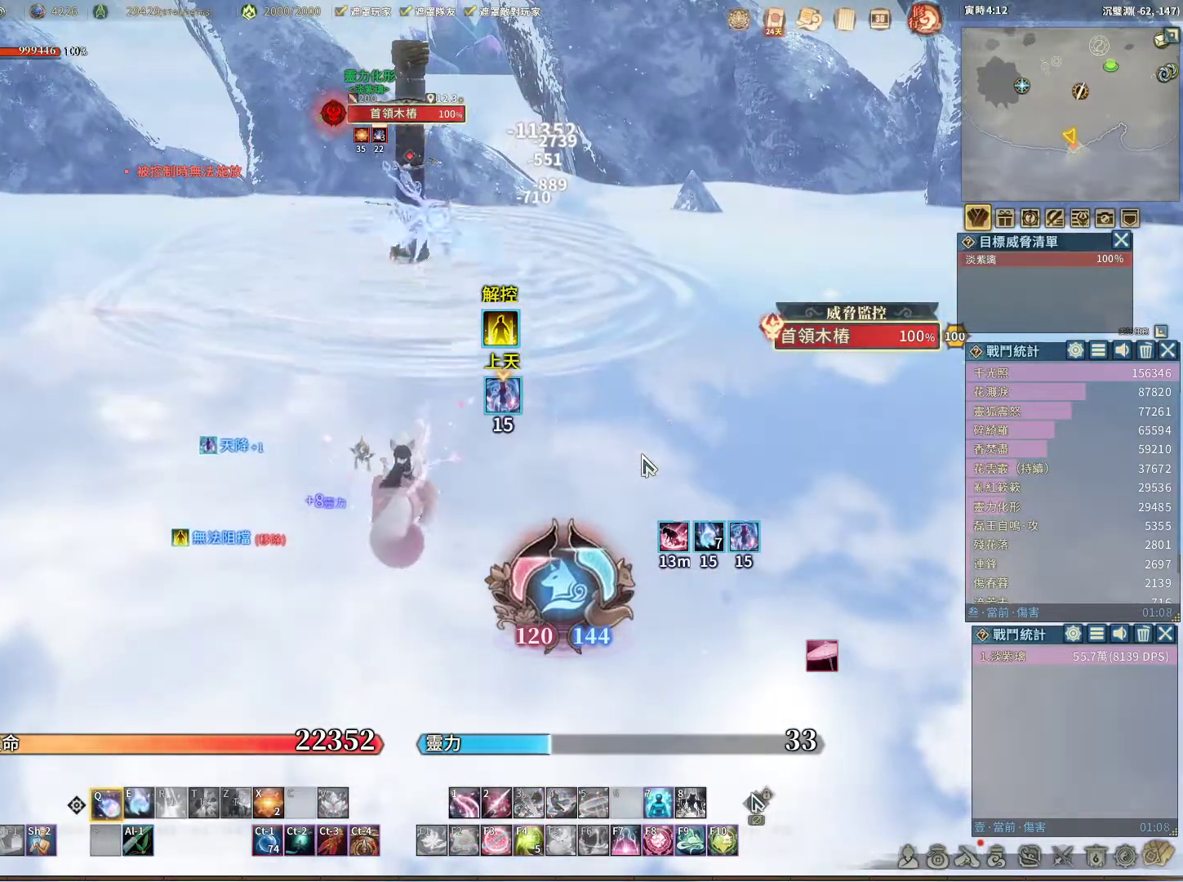
{"keys": ["q"], "mouse": [], "events": []}
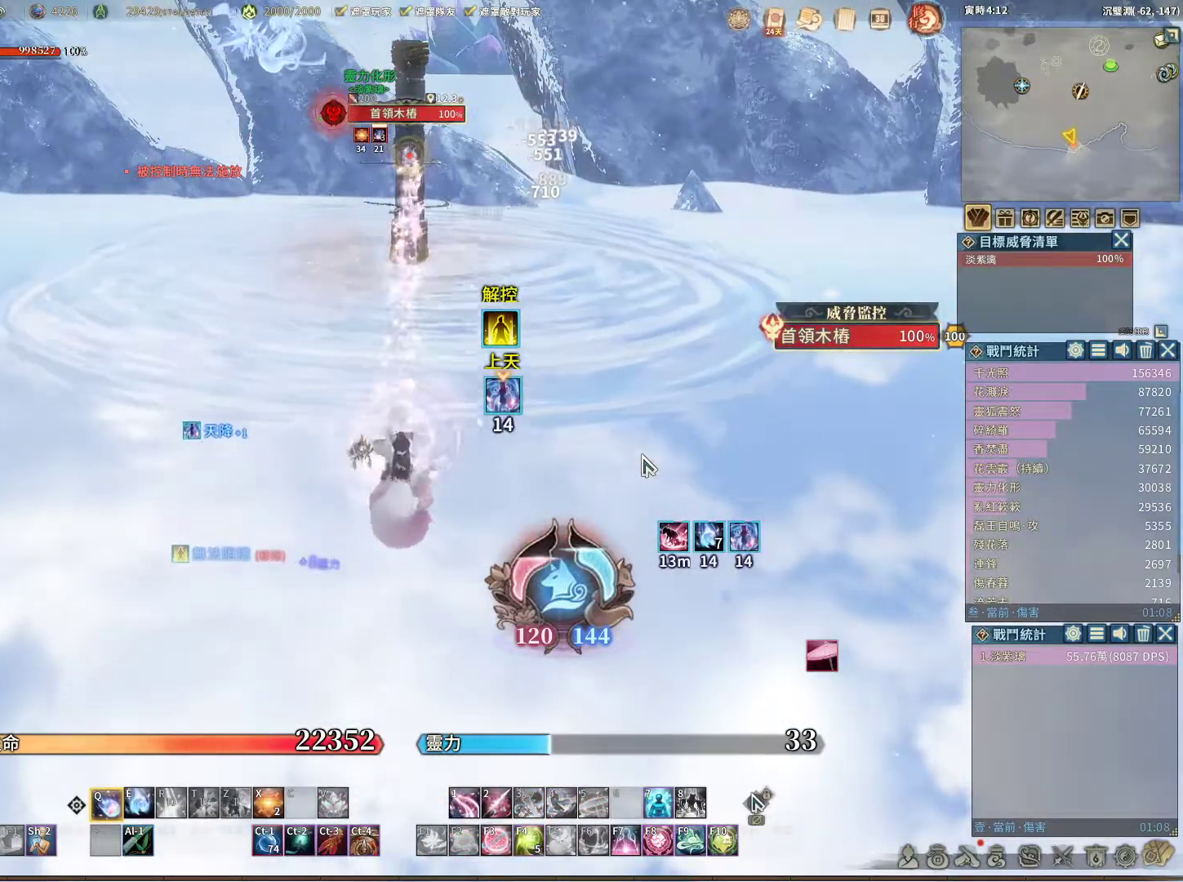
{"keys": ["q"], "mouse": [], "events": [[367, "e", "down"], [400, "e", "up"]]}
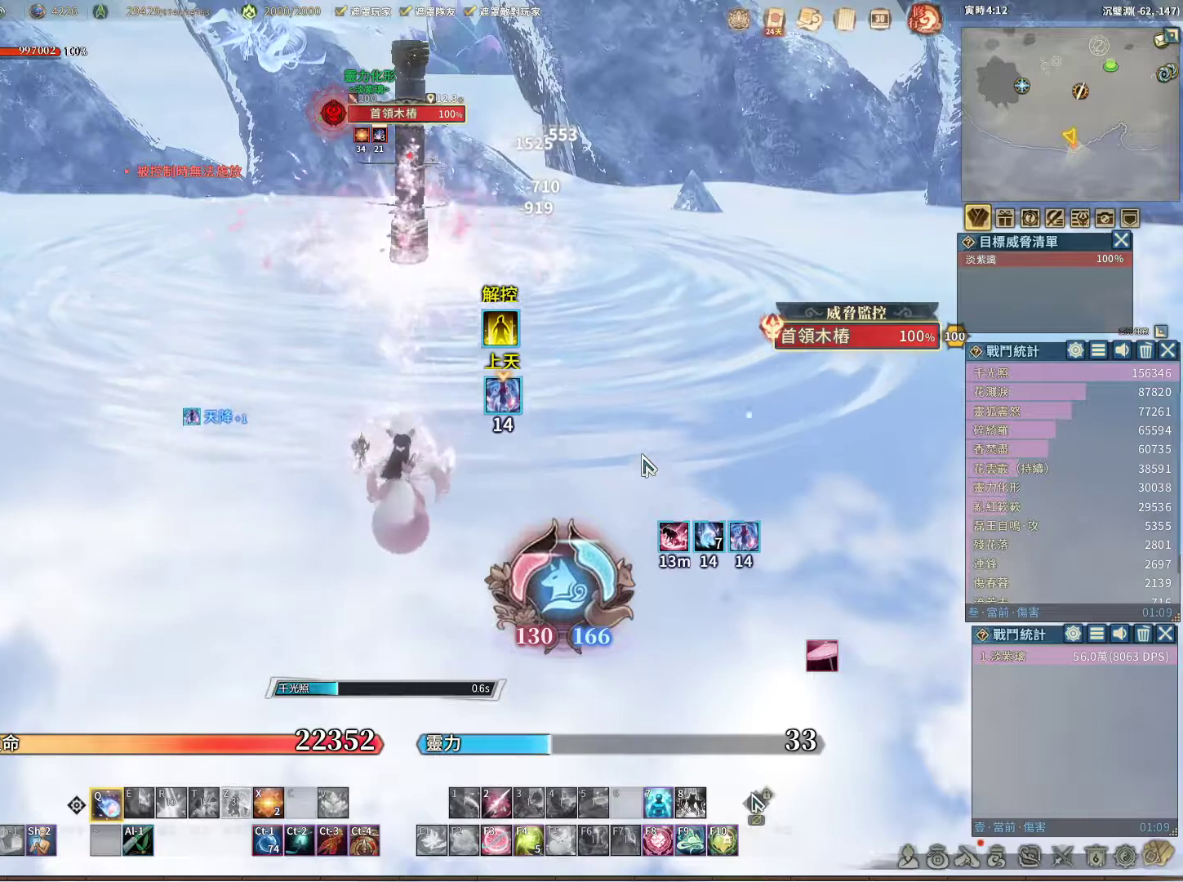
{"keys": ["q"], "mouse": [], "events": []}
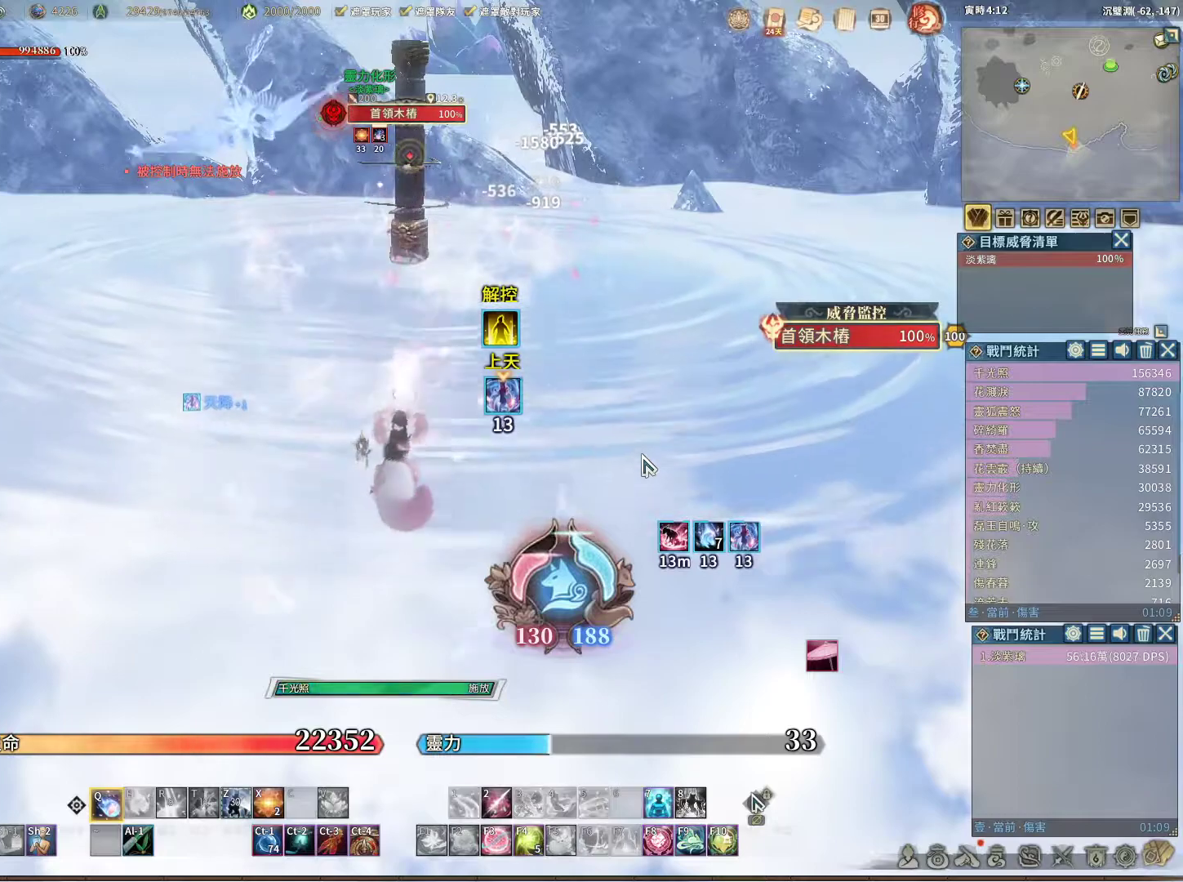
{"keys": ["q"], "mouse": [], "events": []}
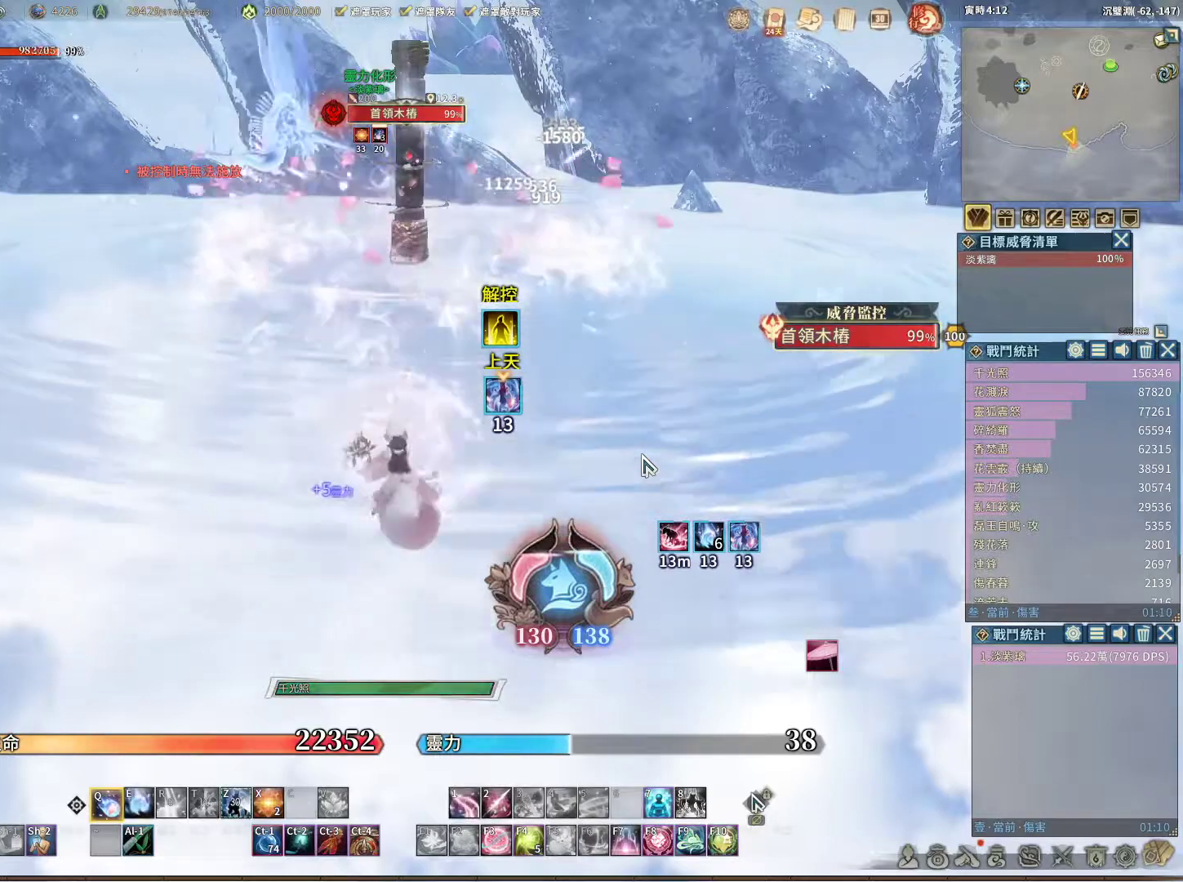
{"keys": ["q"], "mouse": [], "events": []}
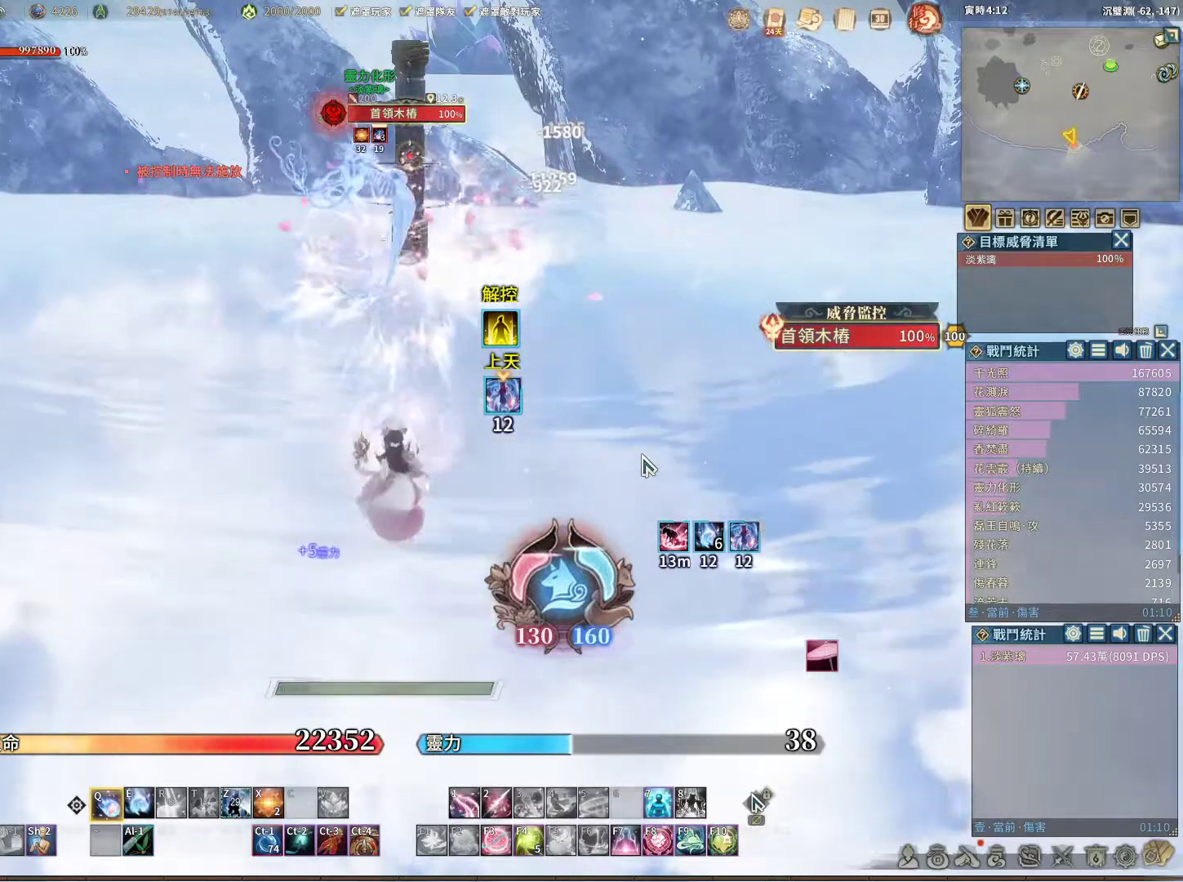
{"keys": ["q"], "mouse": [], "events": [[100, "e", "down"], [183, "e", "up"]]}
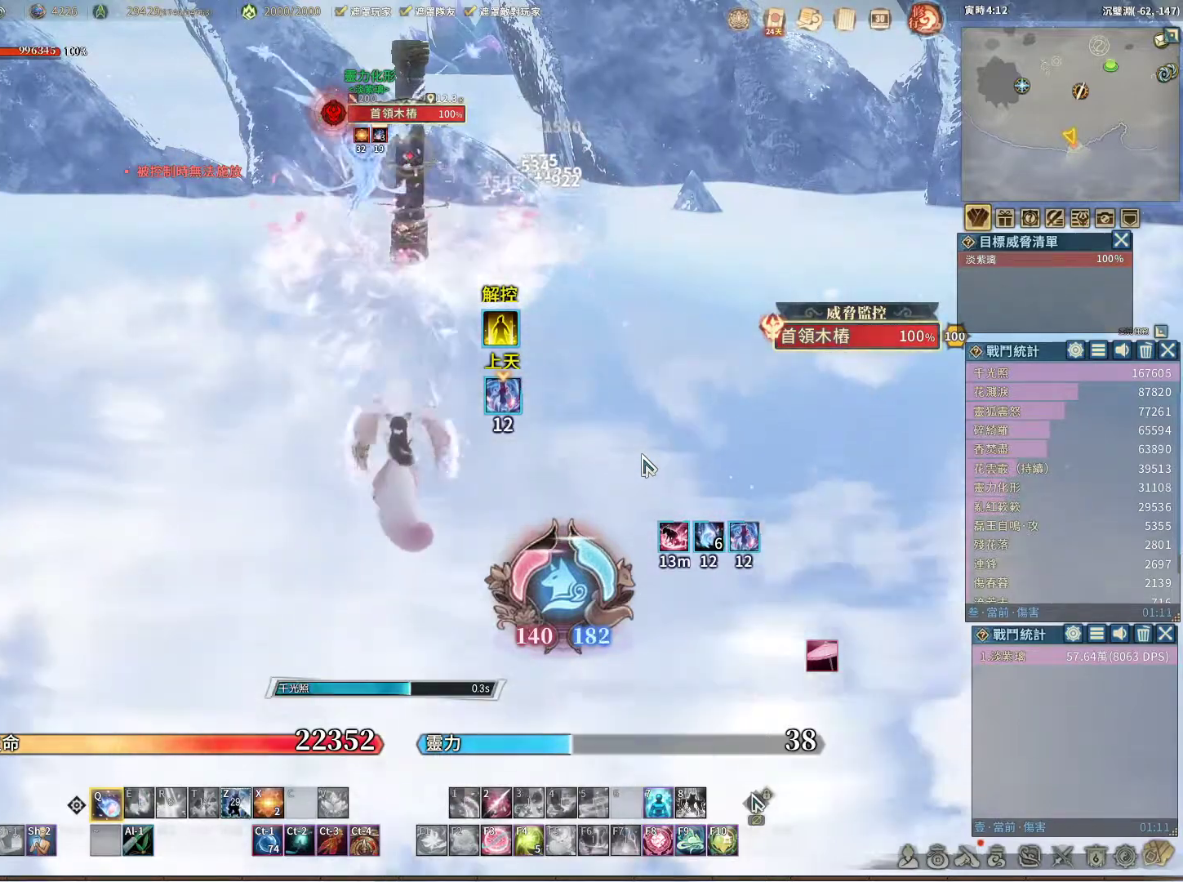
{"keys": ["q"], "mouse": [], "events": []}
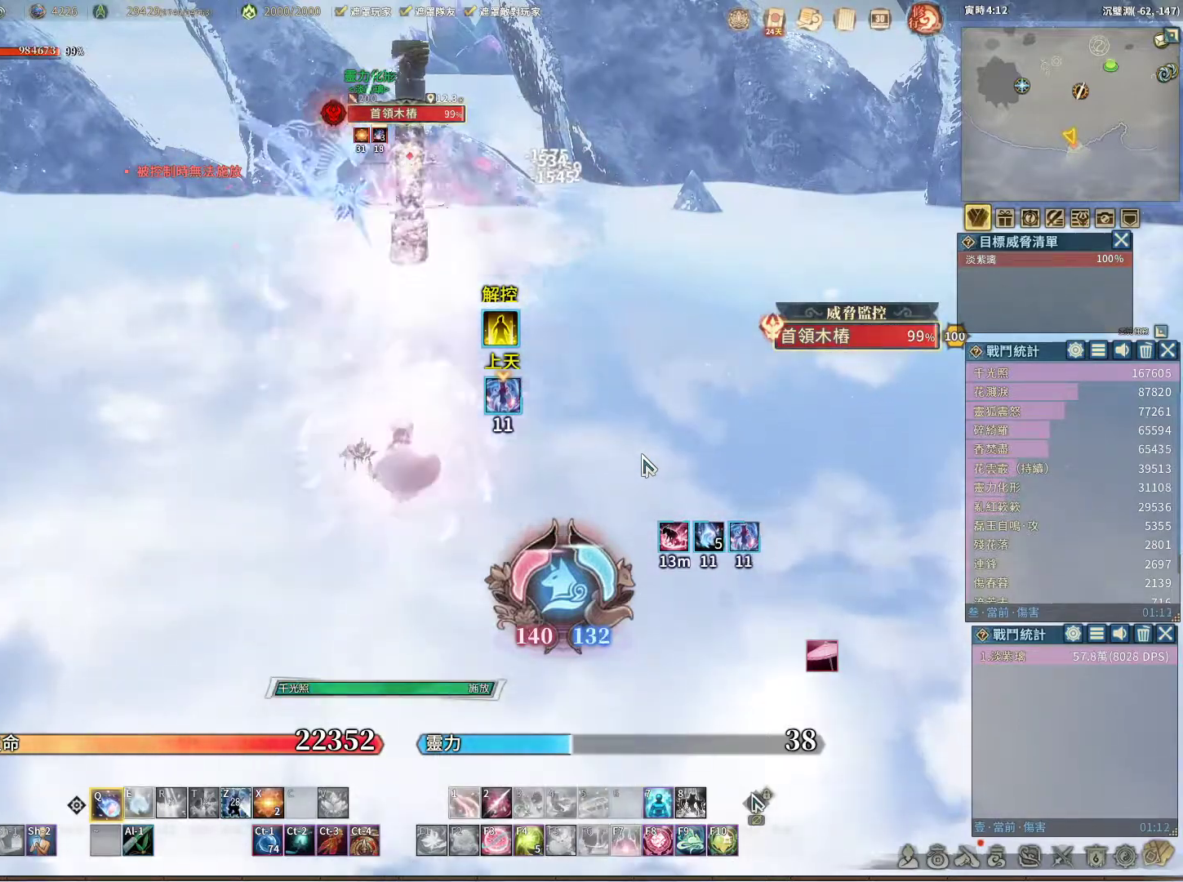
{"keys": ["q"], "mouse": [], "events": []}
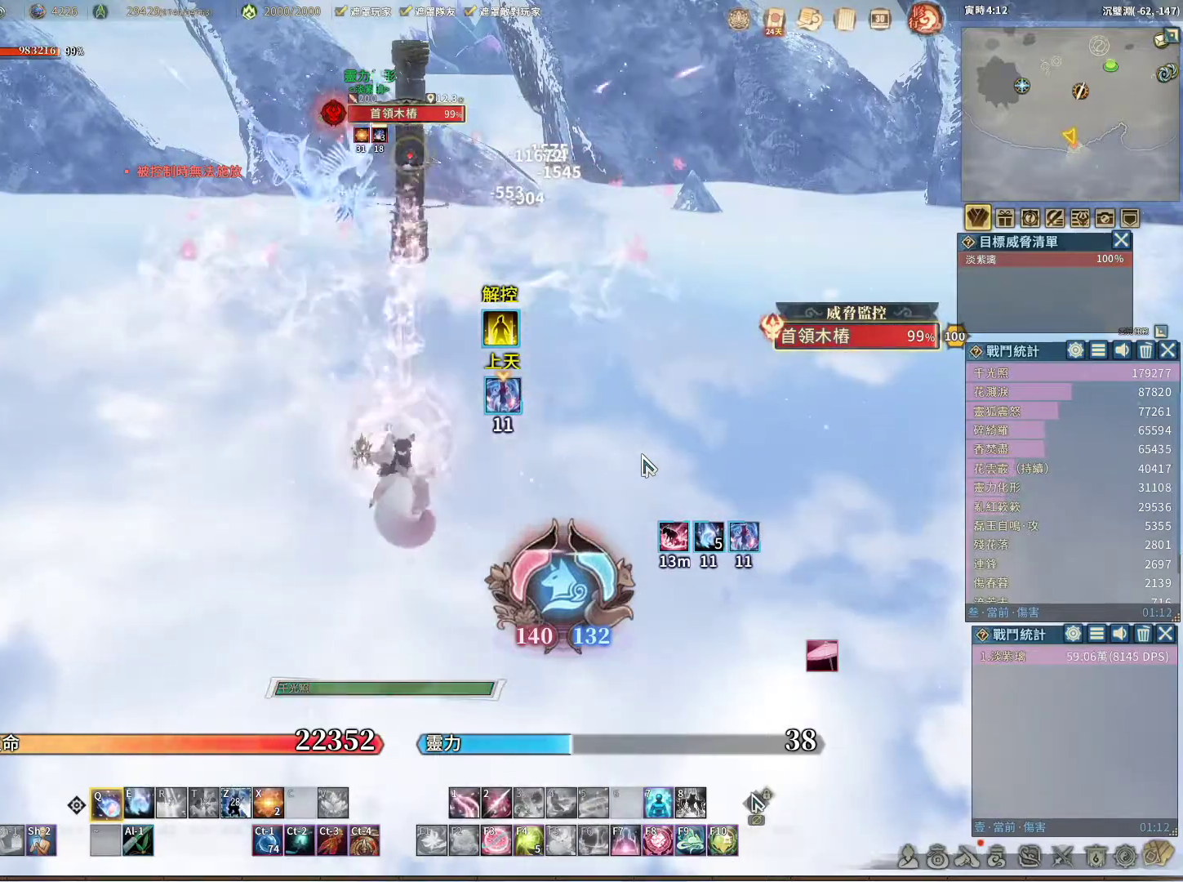
{"keys": ["q"], "mouse": [], "events": [[367, "e", "down"], [417, "e", "up"]]}
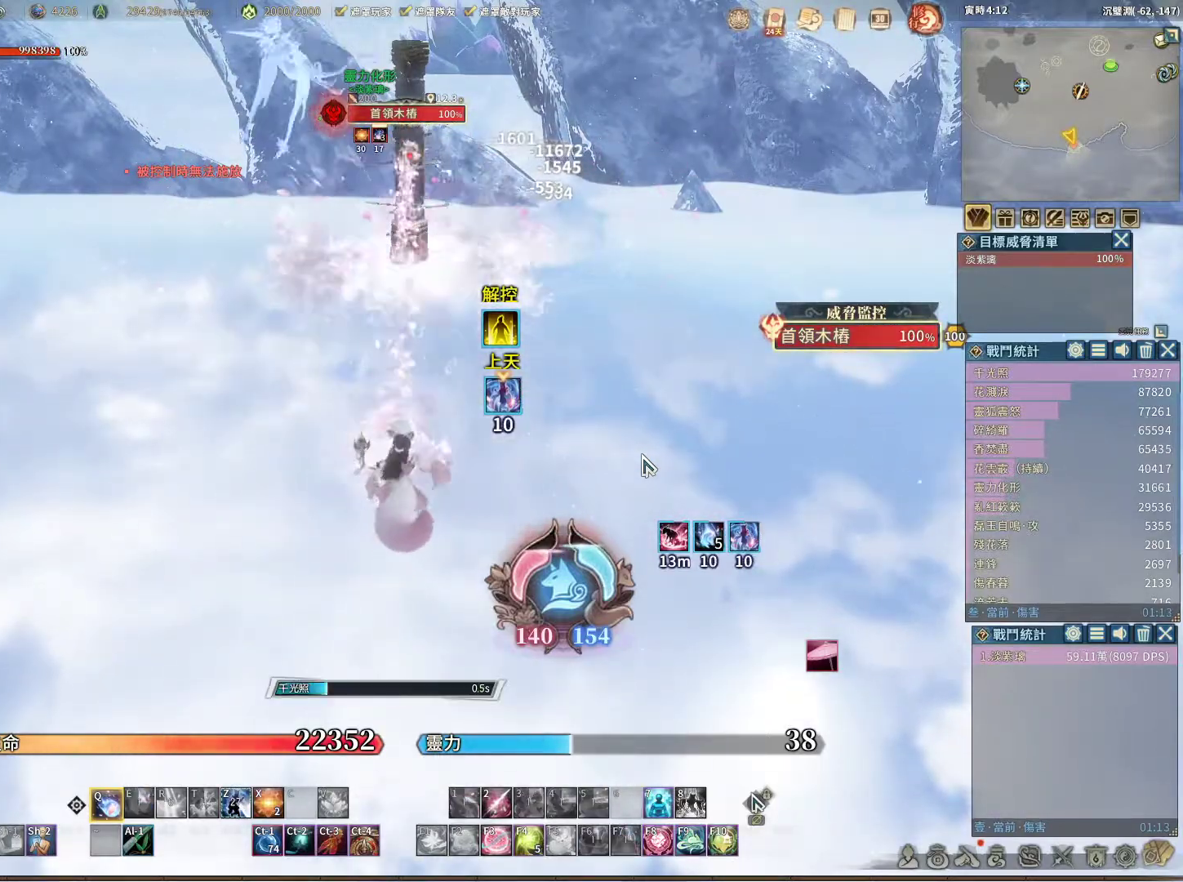
{"keys": ["q"], "mouse": [], "events": []}
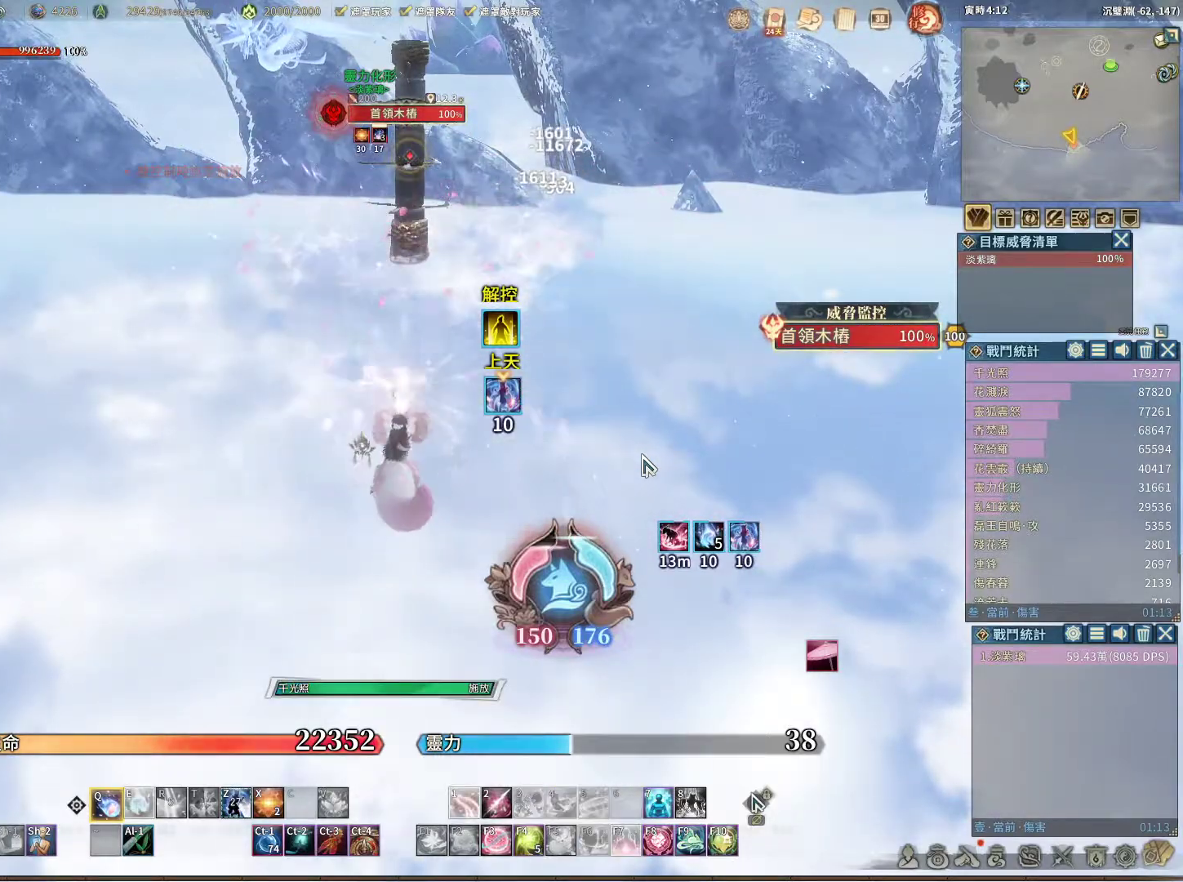
{"keys": ["q"], "mouse": [], "events": []}
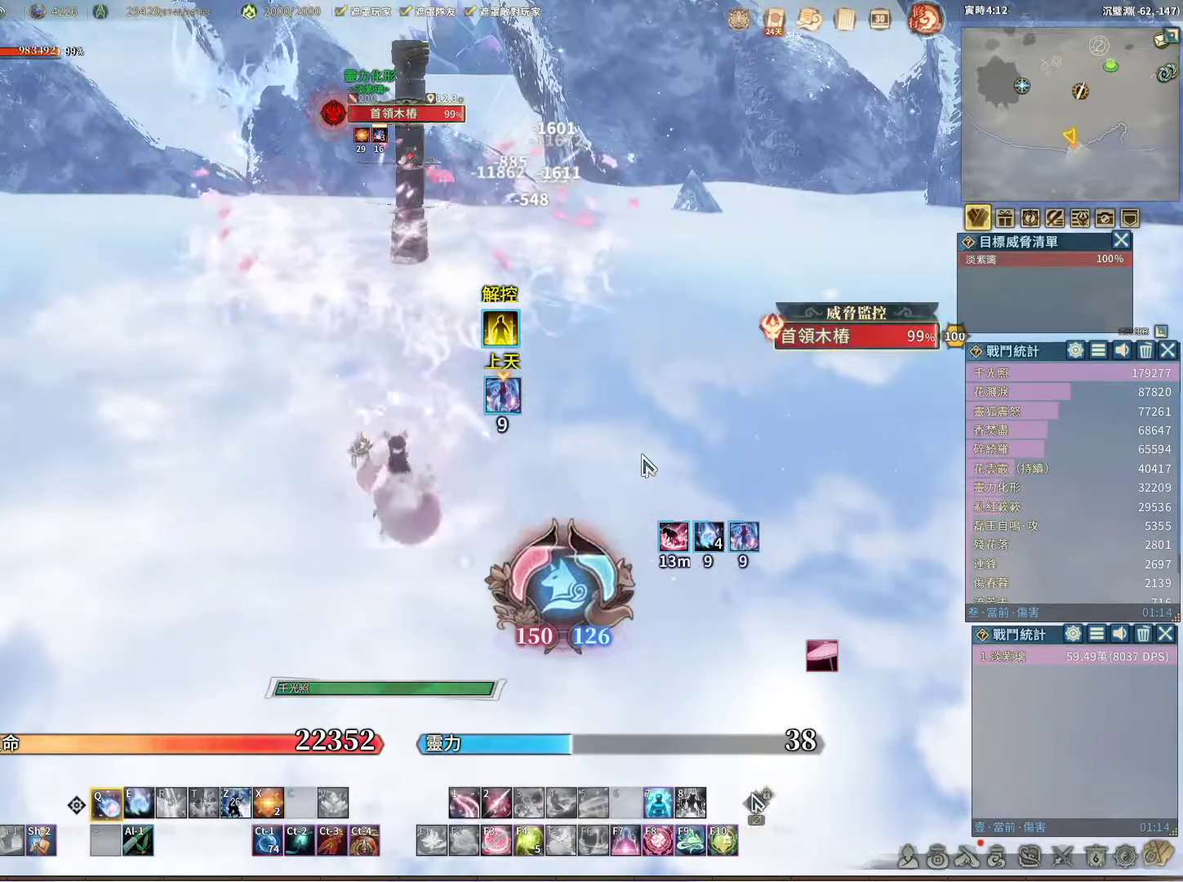
{"keys": ["q"], "mouse": [], "events": []}
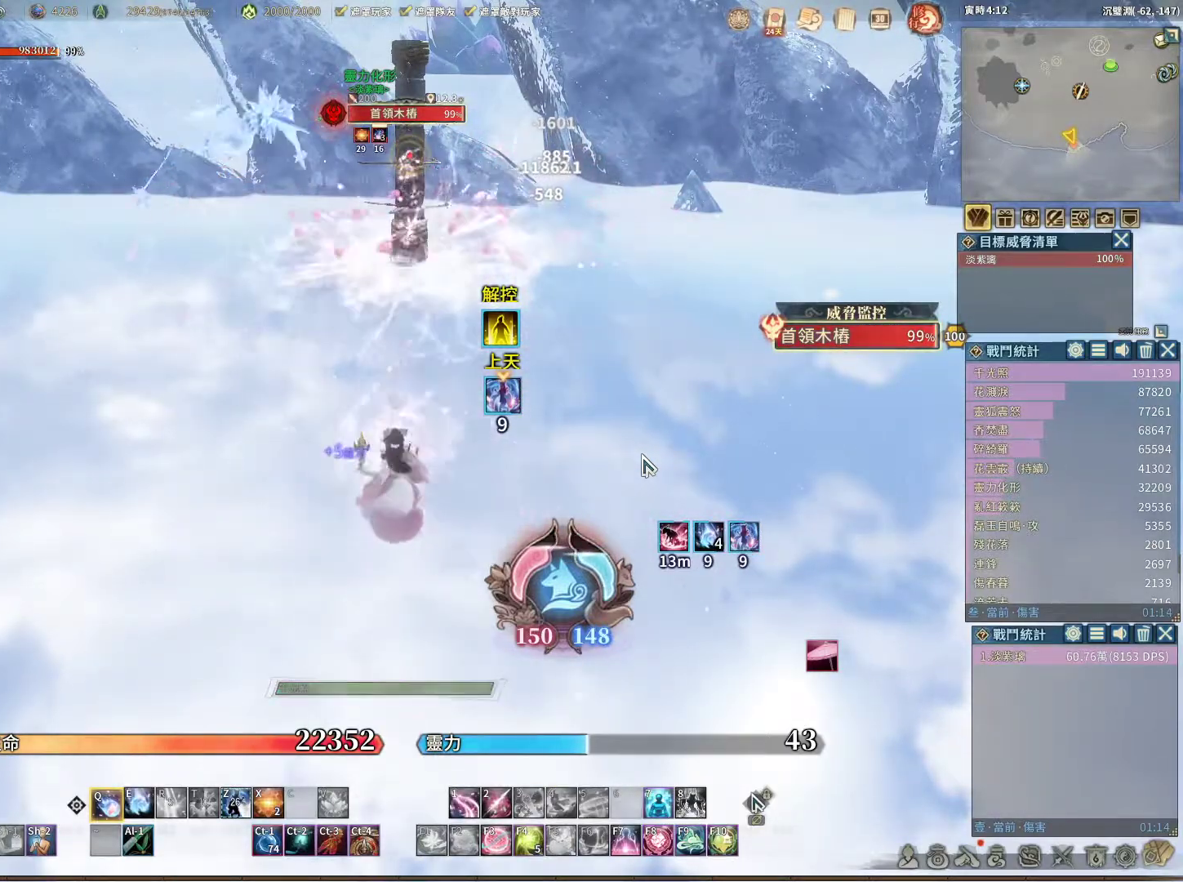
{"keys": ["q"], "mouse": [], "events": [[100, "e", "down"], [200, "e", "up"]]}
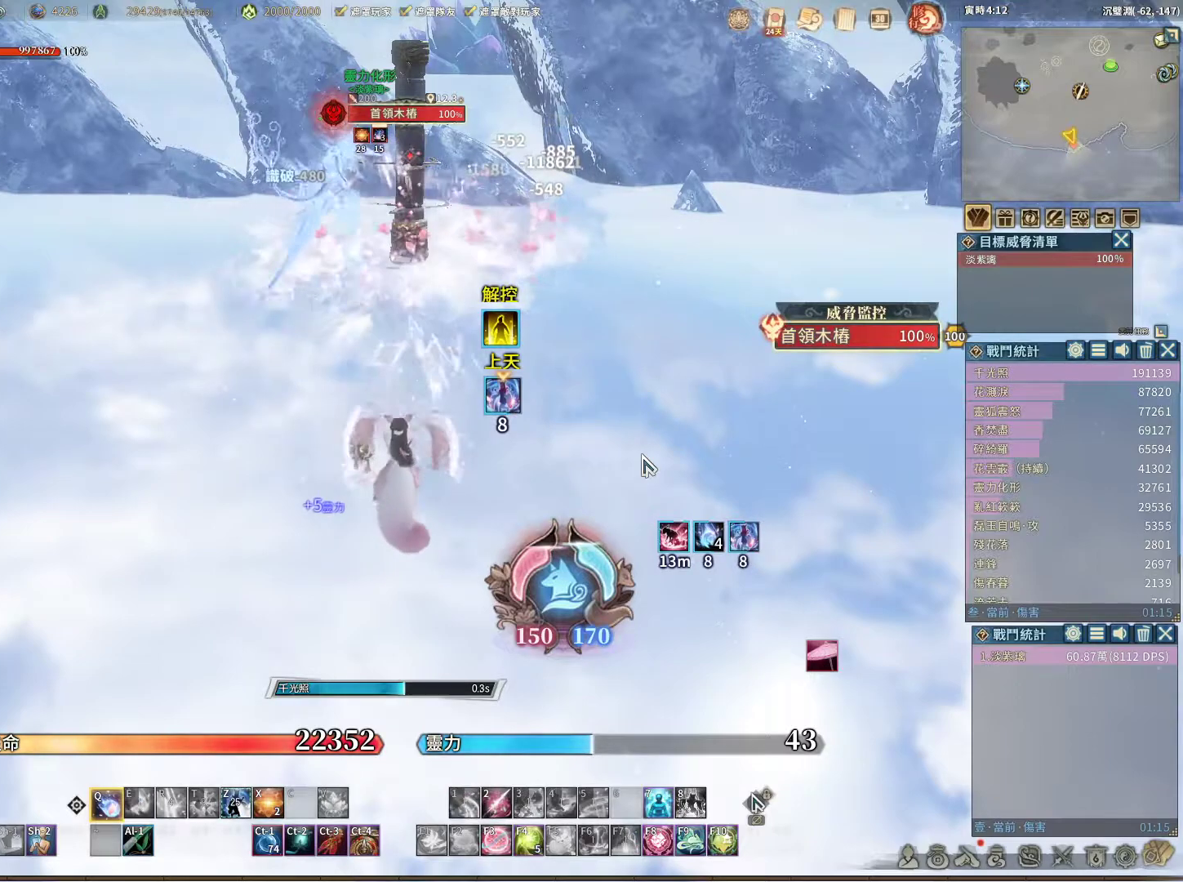
{"keys": ["q"], "mouse": [], "events": []}
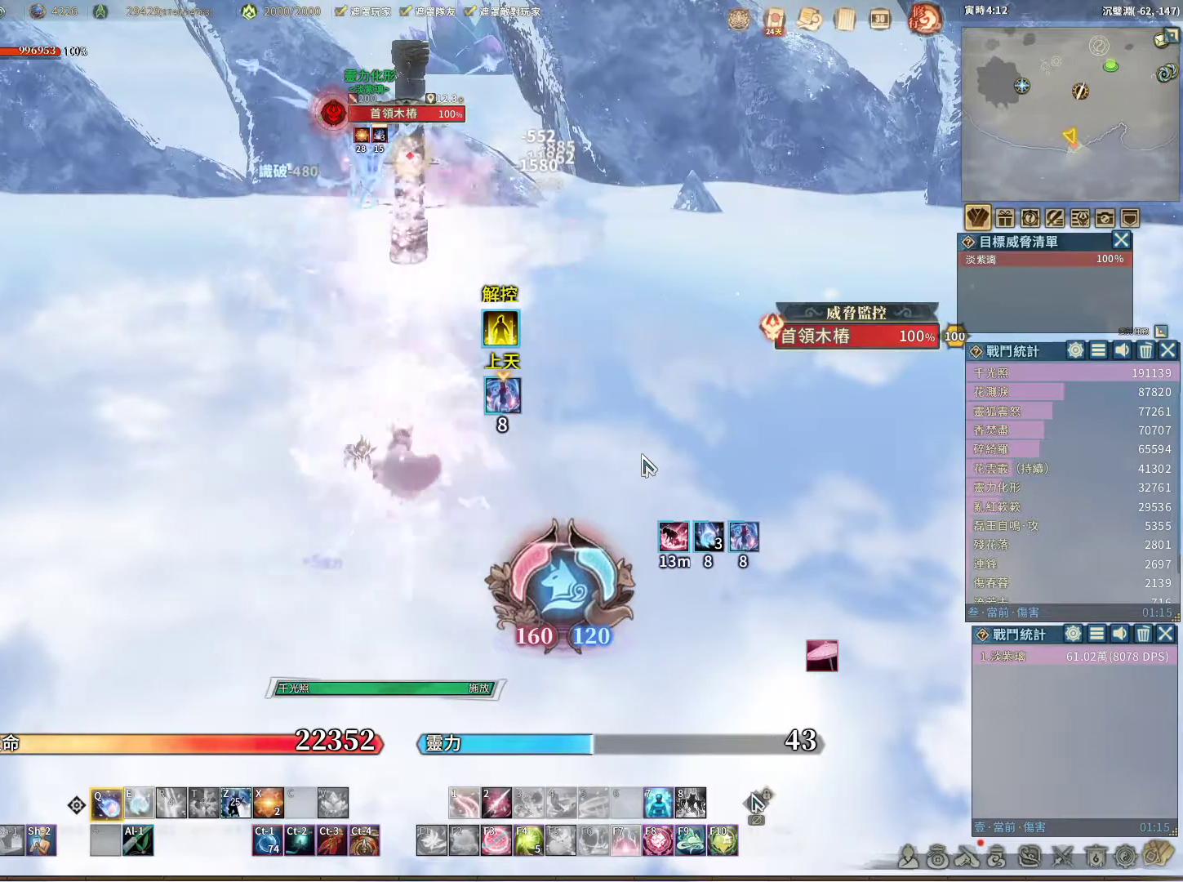
{"keys": ["q"], "mouse": [], "events": []}
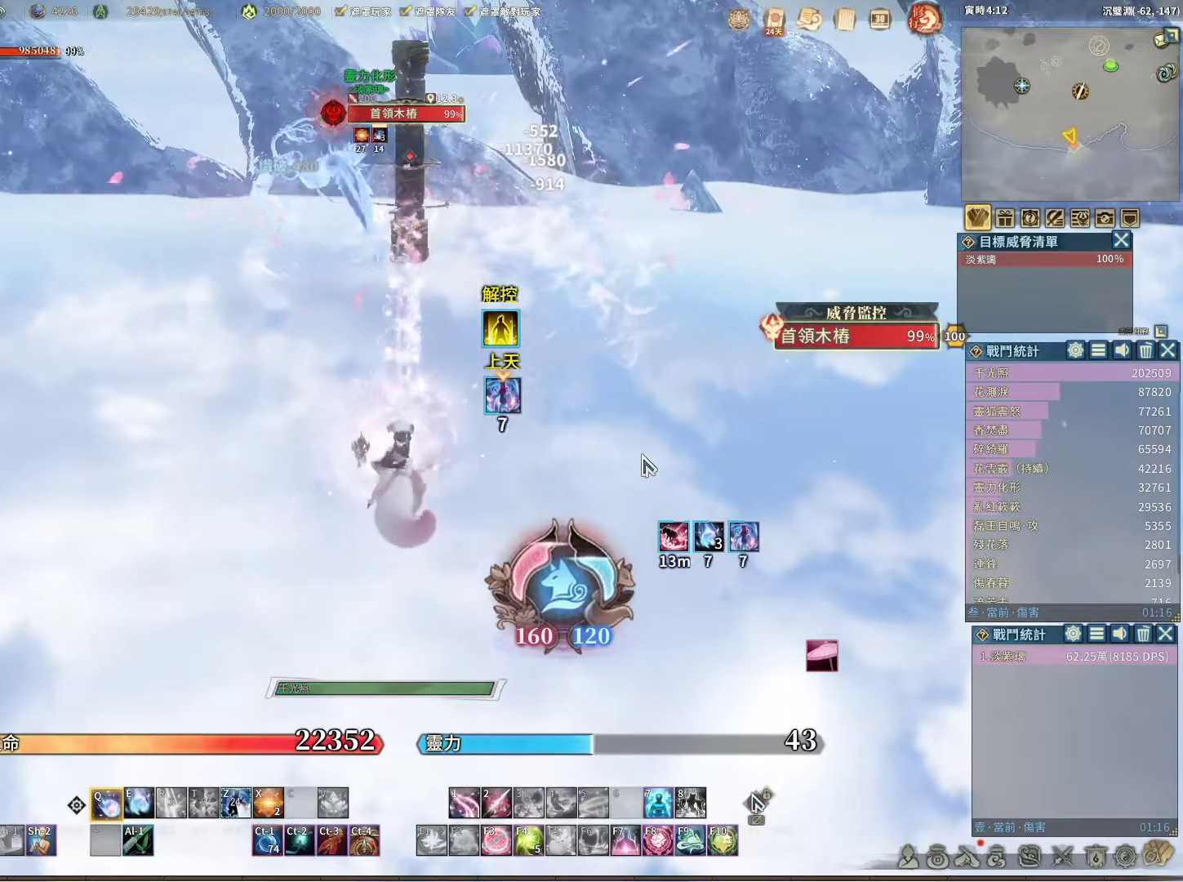
{"keys": ["q"], "mouse": [], "events": [[350, "e", "down"], [483, "e", "up"]]}
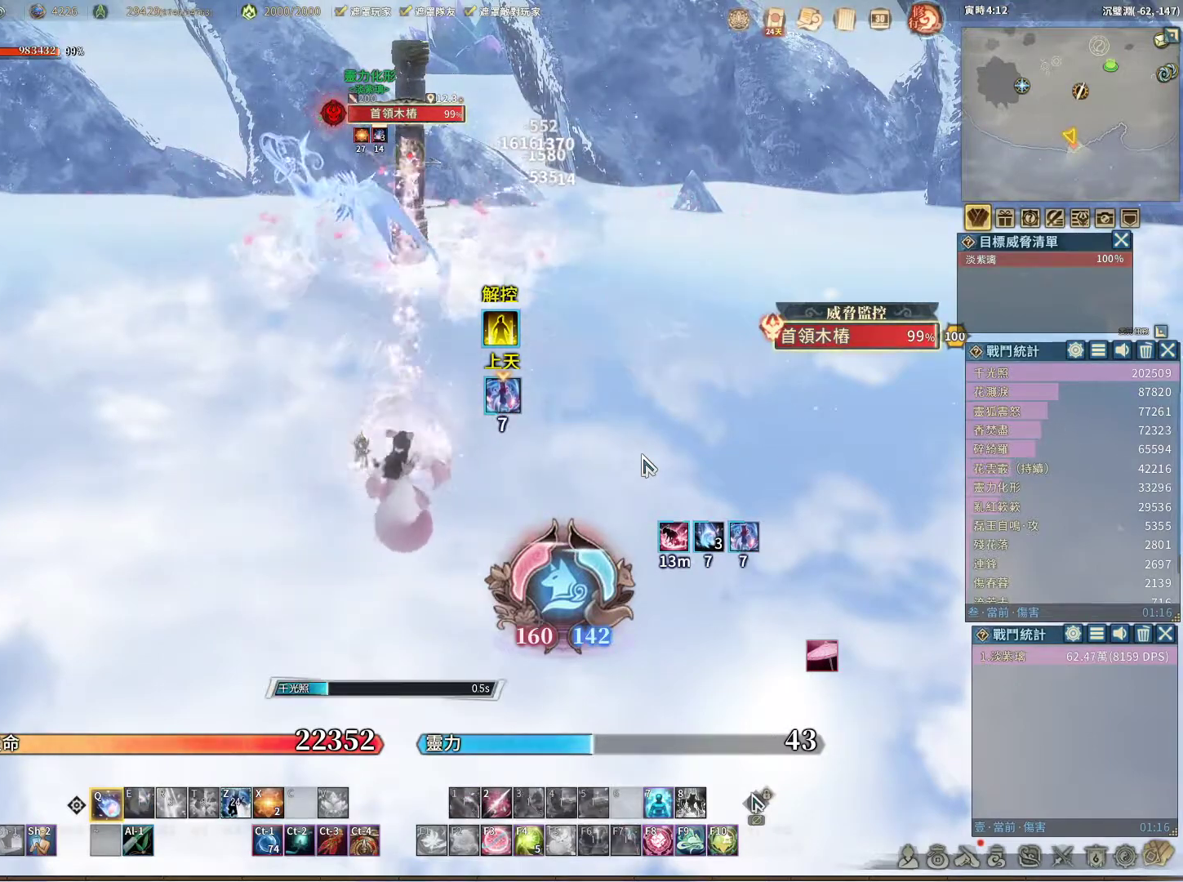
{"keys": ["q"], "mouse": [], "events": []}
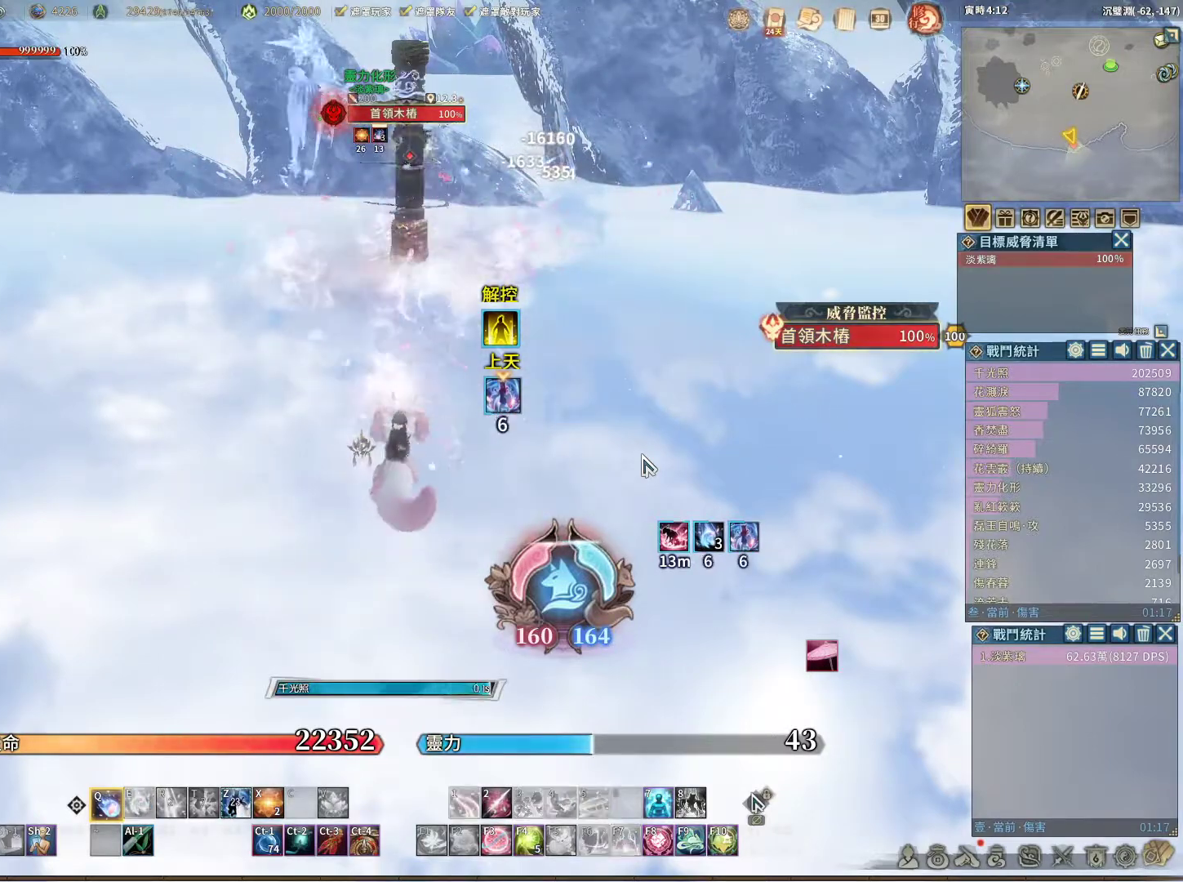
{"keys": ["q"], "mouse": [], "events": []}